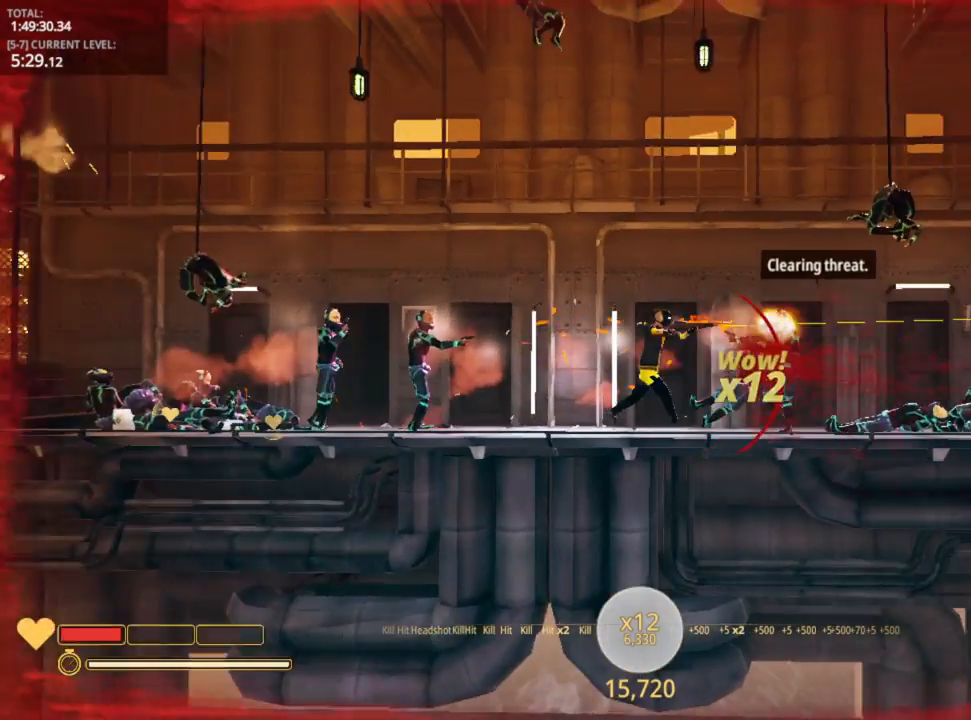
Gameplay with keyboard and mouse; each line is a JSON object with the keys held at the frame after it. "events" lists presses ("down") and releases ("up") of "1", "2", "3", "4", "5", "a", "alt", "c", "caps_lock", "ctrl", "d", "e", "f", "g", "q", "r", "s", "shift", "space", "t", "tab", "v", "w", "x" and "z" between this image and that frame as [ms after this image, input, new state], when the widget could be followed in between. No other keys are recorded. "mouse_move" is the direction in which the mouse moves at that frame (one of eight, or "still"), when it could be read. Mouse buttons are not recorded.
{"keys": [], "mouse_move": "left", "events": [[83, "d", "up"]]}
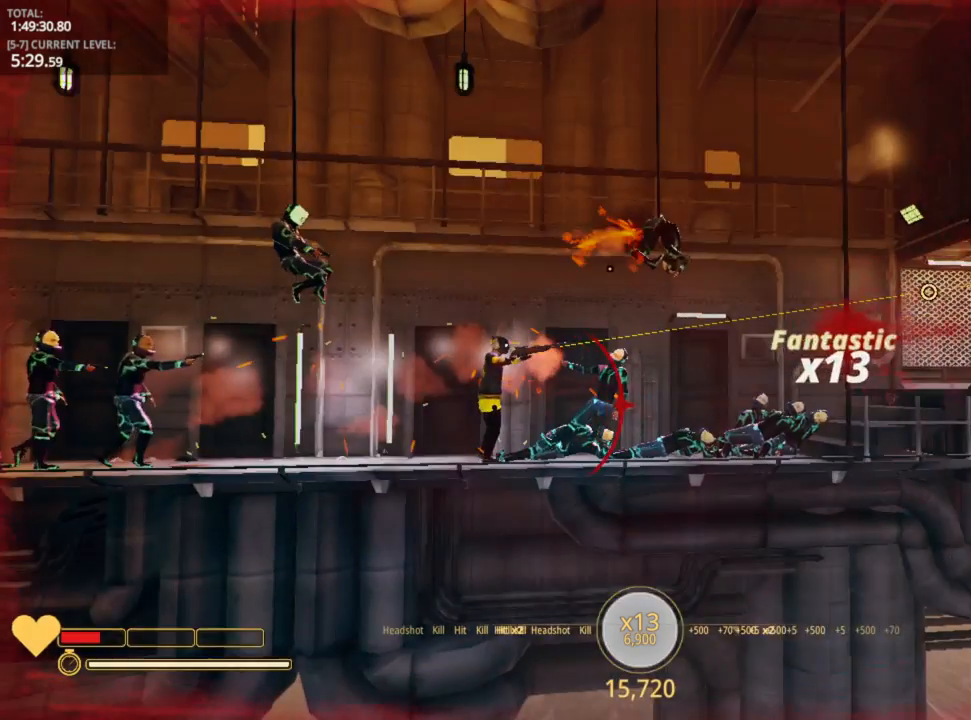
{"keys": ["a"], "mouse_move": "still", "events": [[483, "a", "down"]]}
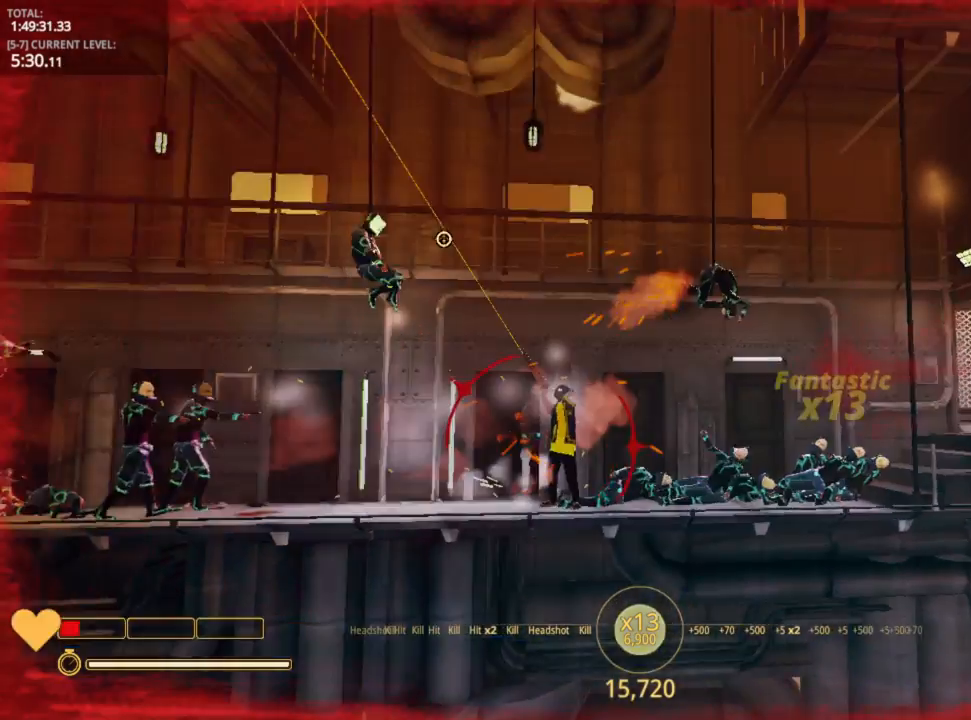
{"keys": ["a", "w"], "mouse_move": "right", "events": [[466, "w", "down"]]}
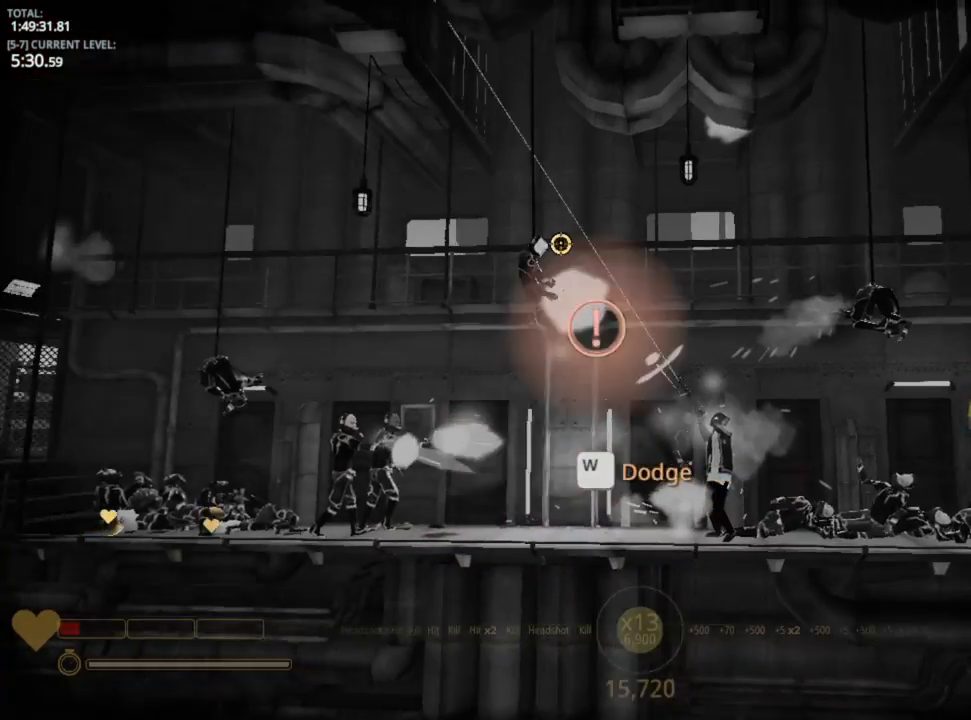
{"keys": ["a"], "mouse_move": "down", "events": [[183, "w", "up"], [333, "w", "down"], [350, "e", "down"], [416, "e", "up"], [500, "w", "up"]]}
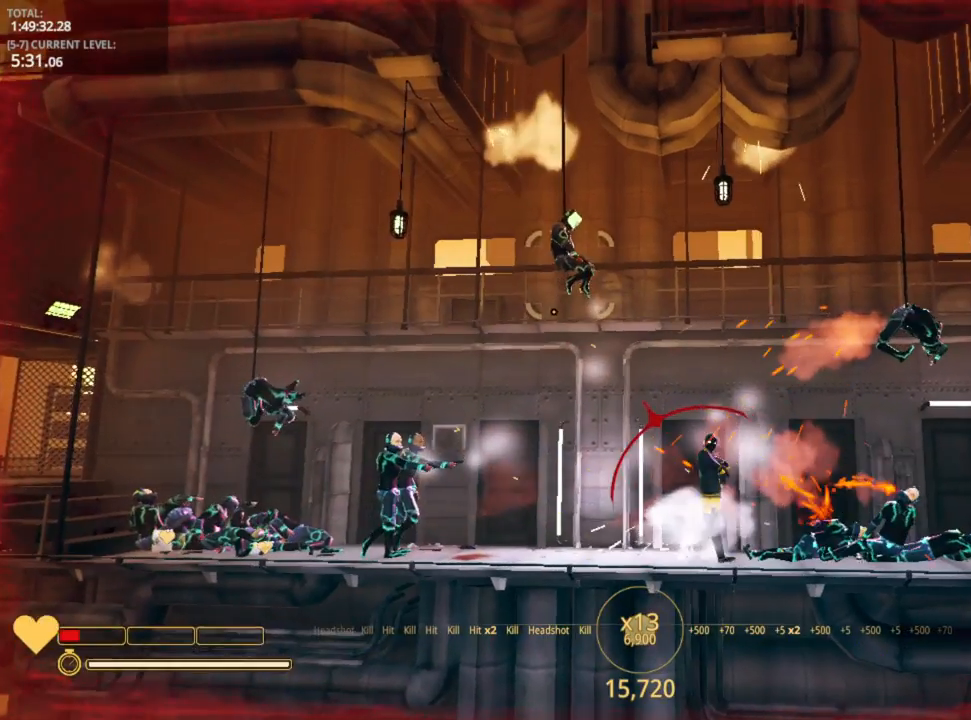
{"keys": ["a", "space"], "mouse_move": "still", "events": [[416, "space", "down"]]}
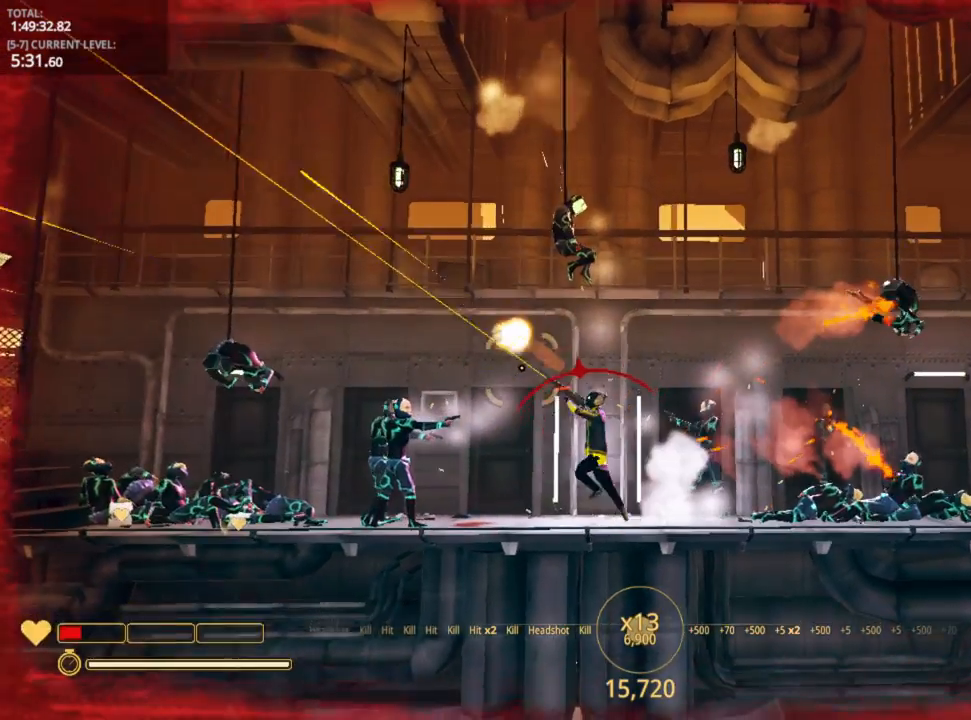
{"keys": ["a"], "mouse_move": "still", "events": [[50, "space", "up"], [166, "space", "down"], [200, "w", "down"], [316, "space", "up"], [316, "w", "up"], [383, "w", "down"], [500, "w", "up"]]}
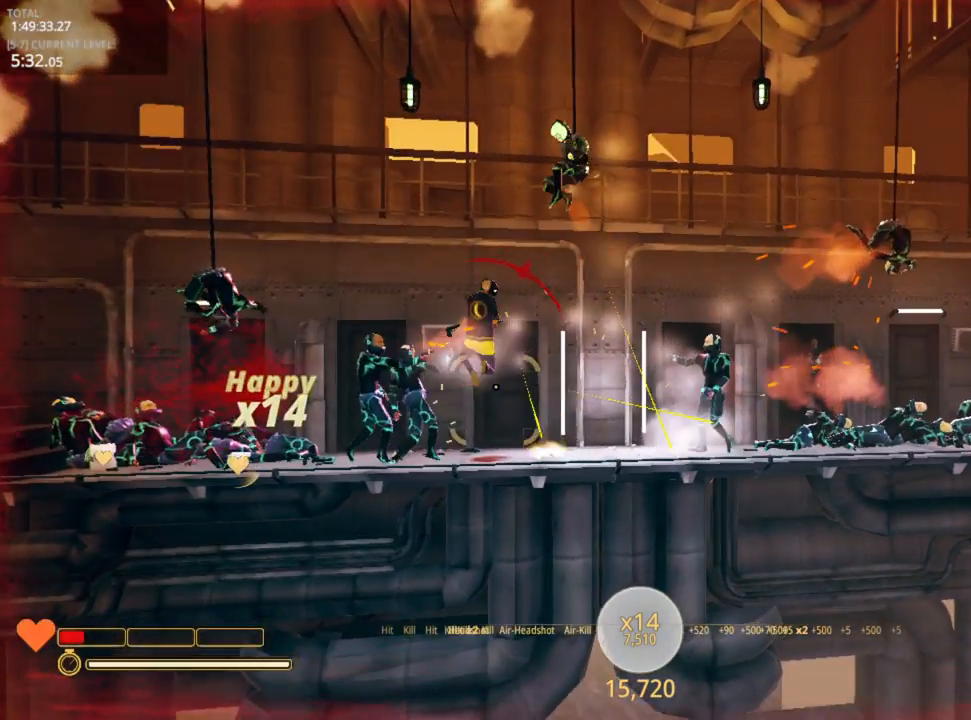
{"keys": ["a"], "mouse_move": "still", "events": [[50, "w", "down"], [116, "w", "up"], [216, "w", "down"], [266, "w", "up"]]}
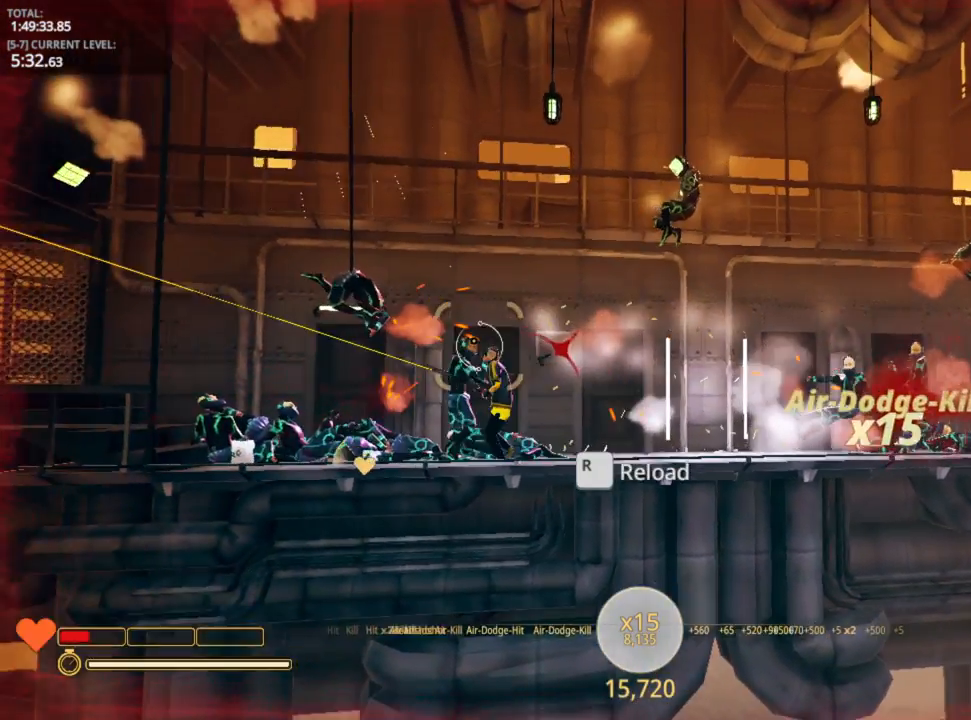
{"keys": ["a"], "mouse_move": "still", "events": [[50, "w", "down"], [100, "w", "up"], [200, "w", "down"], [283, "w", "up"], [366, "w", "down"], [416, "w", "up"]]}
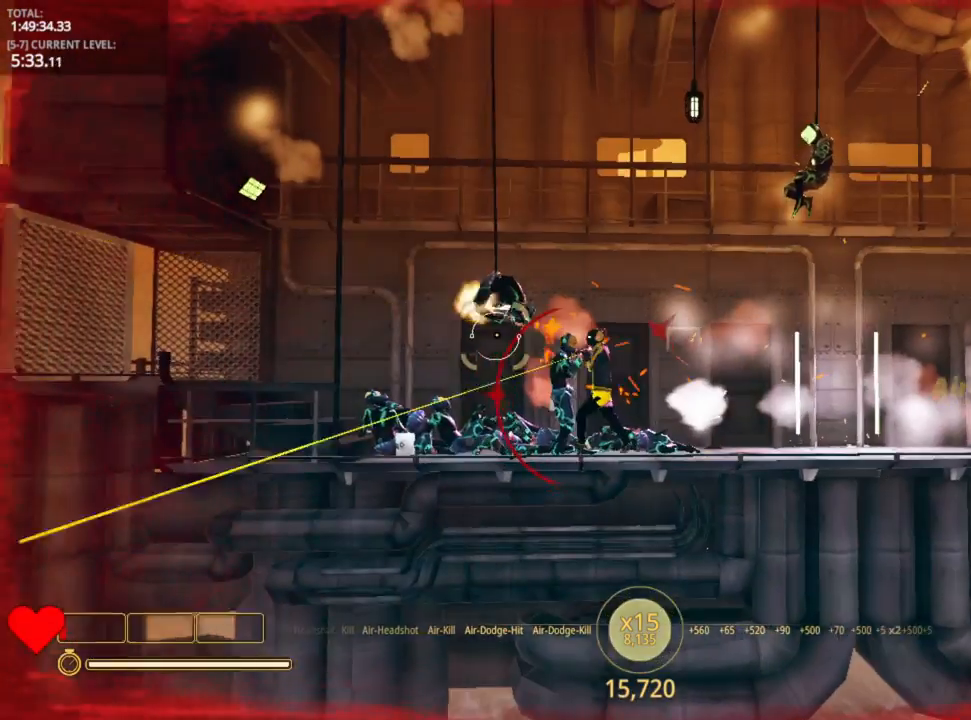
{"keys": ["a", "w"], "mouse_move": "still", "events": [[16, "w", "down"], [50, "w", "up"], [150, "w", "down"], [216, "w", "up"], [316, "w", "down"], [400, "w", "up"], [433, "w", "down"]]}
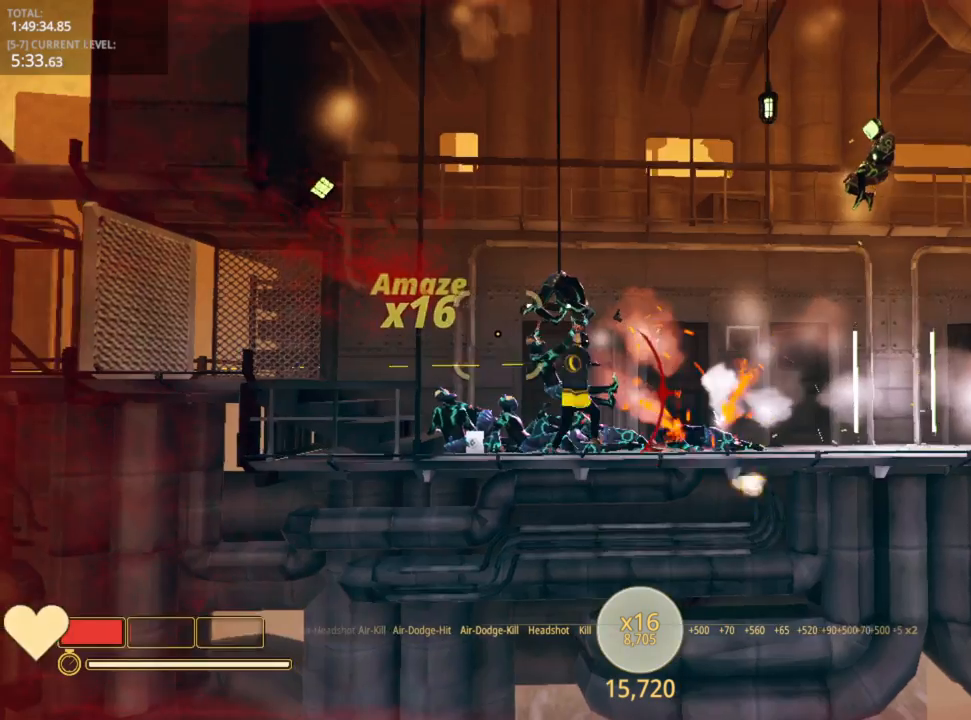
{"keys": ["a"], "mouse_move": "up-right", "events": [[33, "w", "up"], [200, "w", "down"], [400, "w", "up"]]}
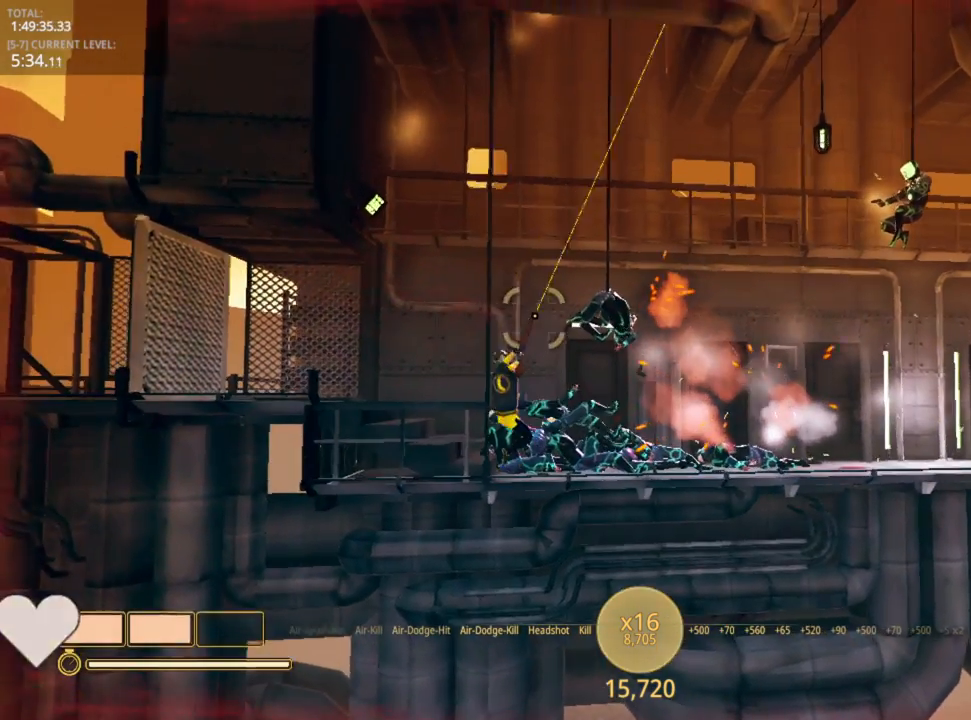
{"keys": ["a", "space", "w"], "mouse_move": "still", "events": [[83, "space", "down"], [316, "w", "down"]]}
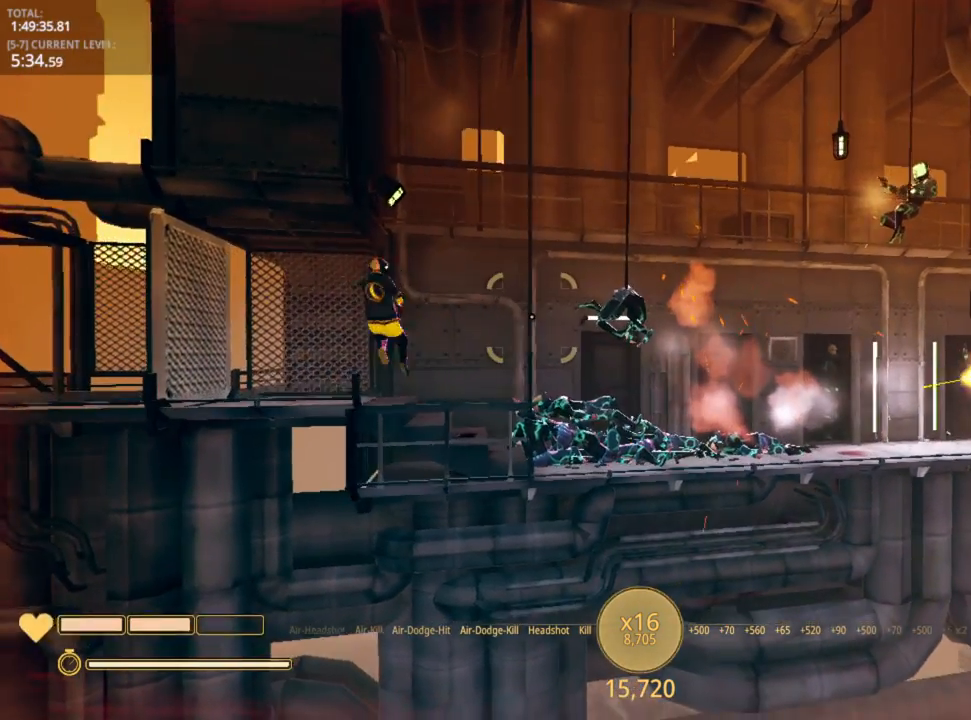
{"keys": ["d"], "mouse_move": "right", "events": [[150, "space", "up"], [216, "d", "down"], [333, "a", "up"], [433, "w", "up"]]}
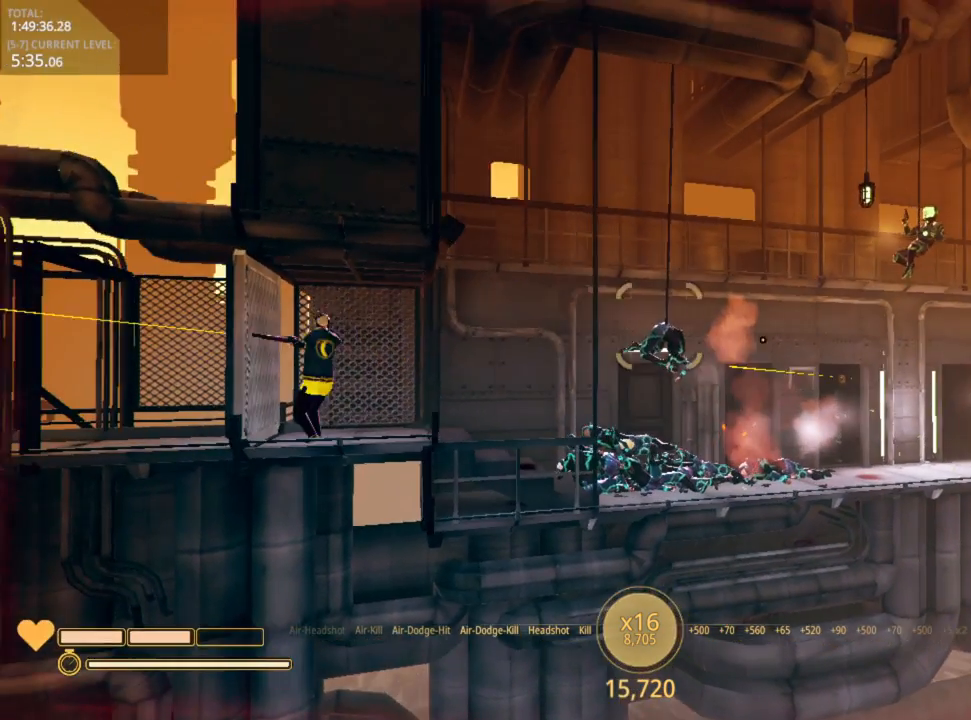
{"keys": ["d", "space"], "mouse_move": "right", "events": [[333, "space", "down"]]}
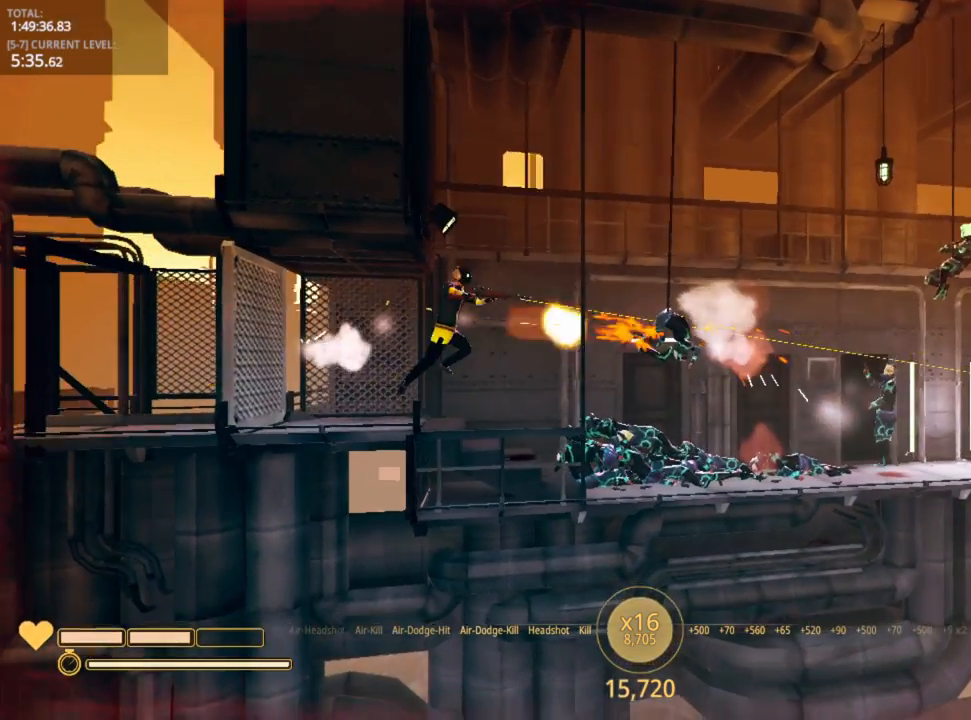
{"keys": ["d", "space"], "mouse_move": "still", "events": [[200, "w", "down"], [300, "w", "up"]]}
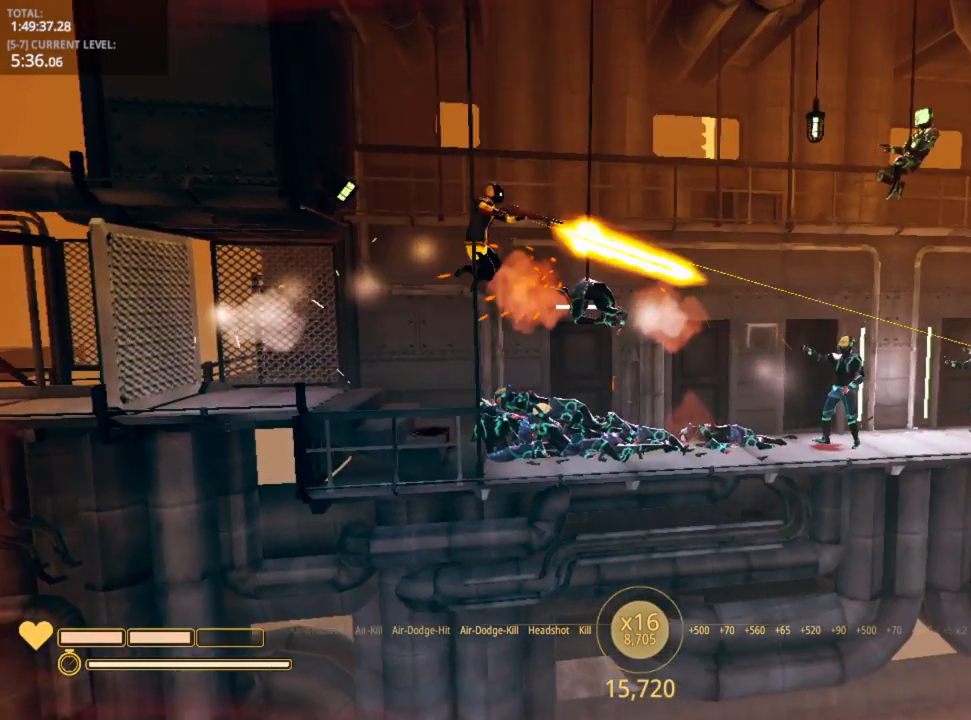
{"keys": ["d"], "mouse_move": "still", "events": [[50, "space", "up"]]}
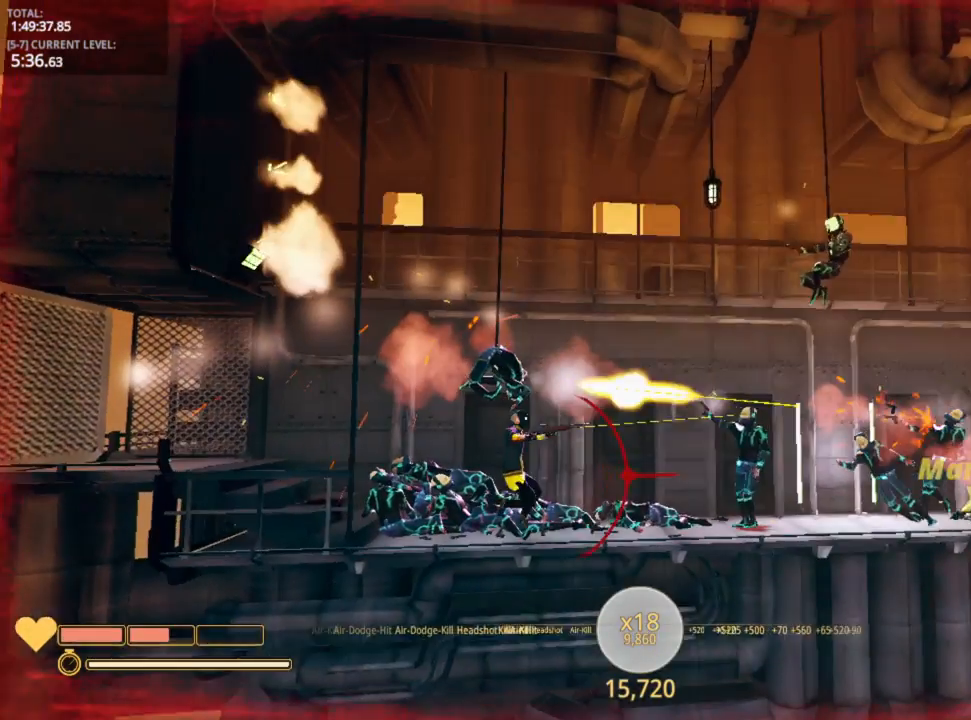
{"keys": ["d"], "mouse_move": "still", "events": [[233, "w", "down"], [283, "w", "up"], [383, "w", "down"], [466, "w", "up"]]}
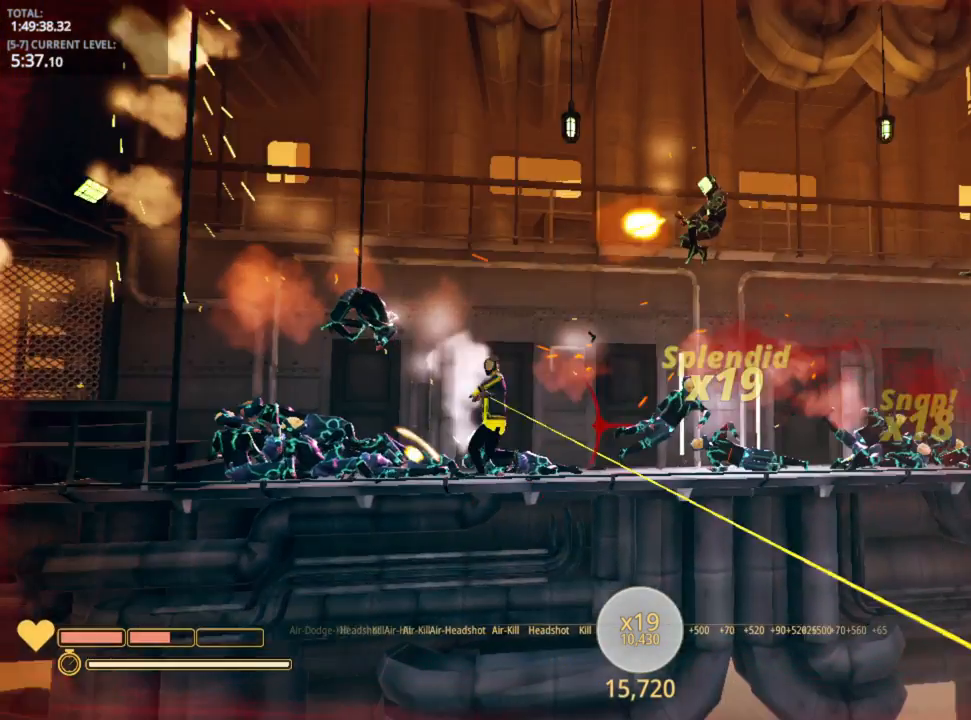
{"keys": ["d", "space"], "mouse_move": "up-left", "events": [[50, "w", "down"], [150, "w", "up"], [383, "space", "down"]]}
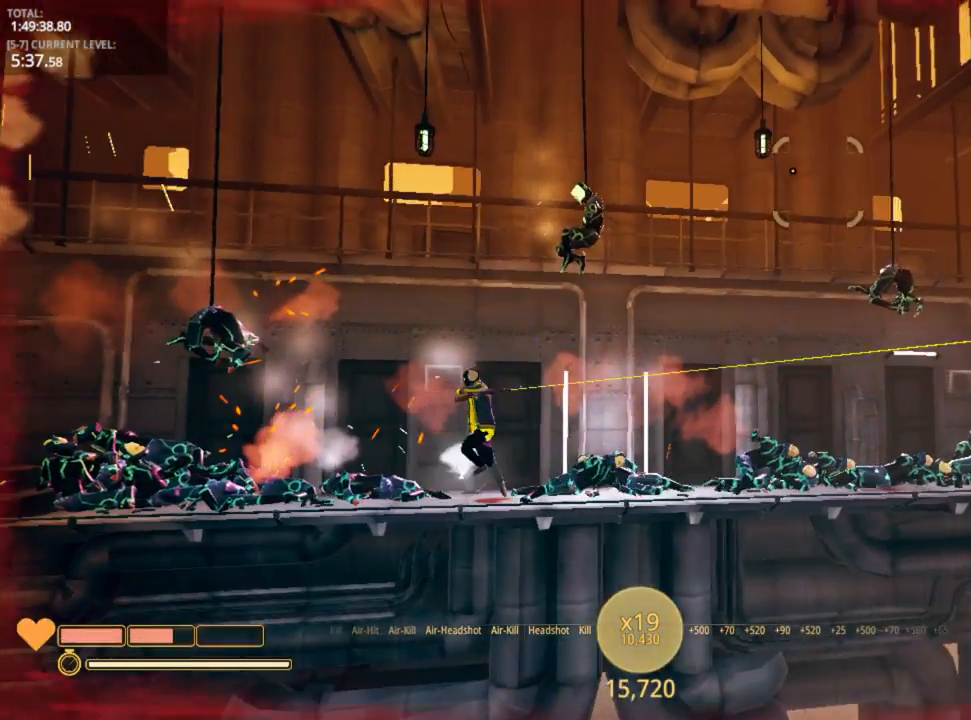
{"keys": ["d"], "mouse_move": "left", "events": [[116, "space", "up"]]}
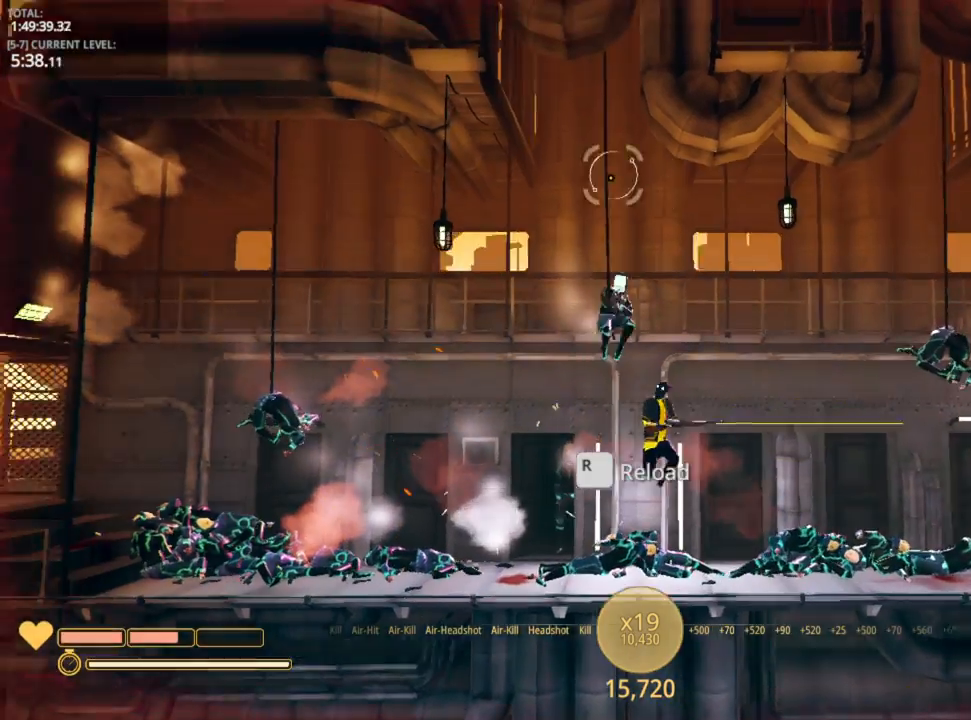
{"keys": ["d"], "mouse_move": "still", "events": []}
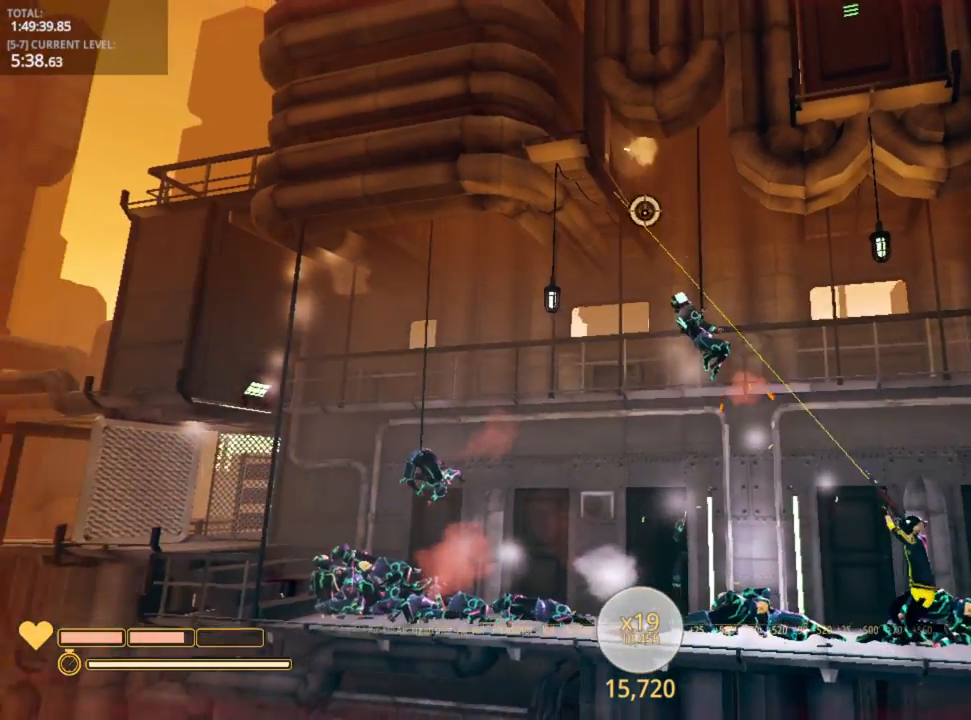
{"keys": ["d"], "mouse_move": "still", "events": []}
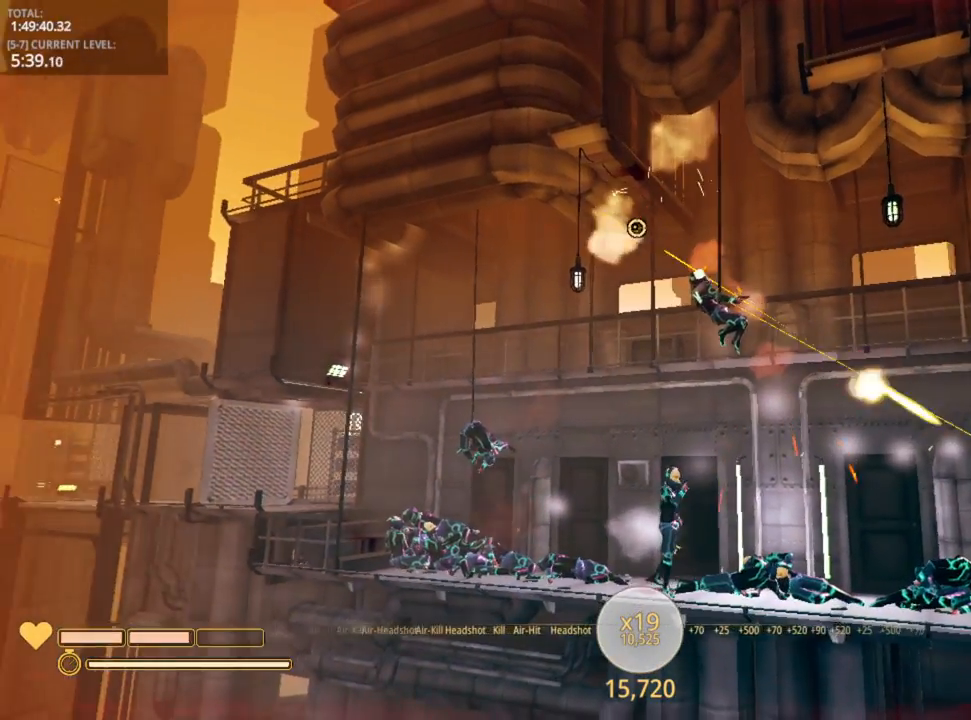
{"keys": ["a"], "mouse_move": "still", "events": [[233, "a", "down"], [233, "d", "up"]]}
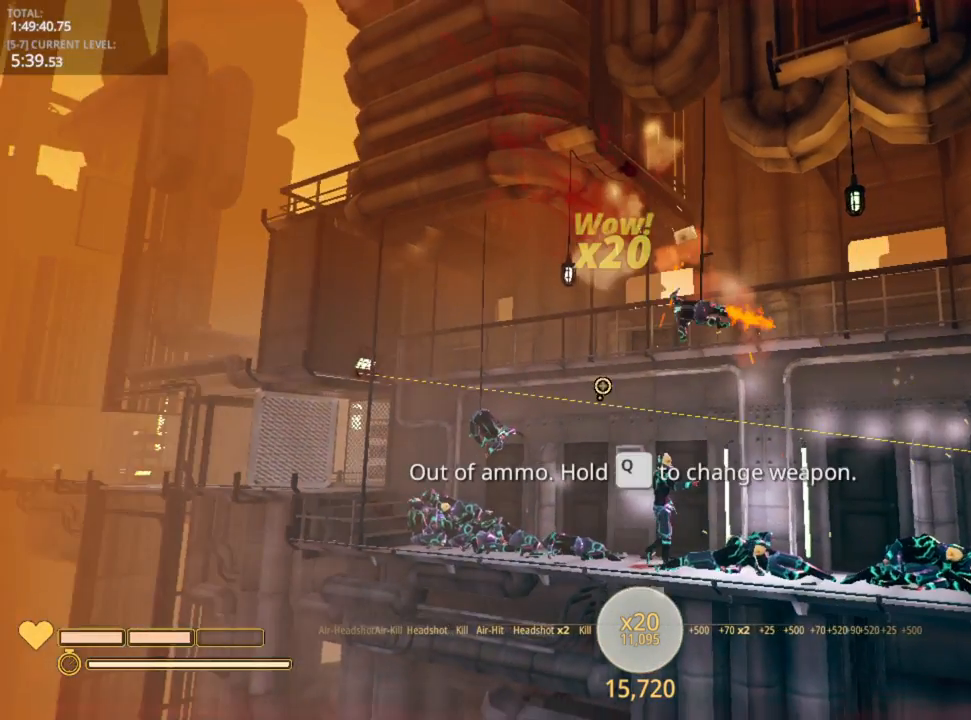
{"keys": ["a", "w"], "mouse_move": "still", "events": [[300, "w", "down"]]}
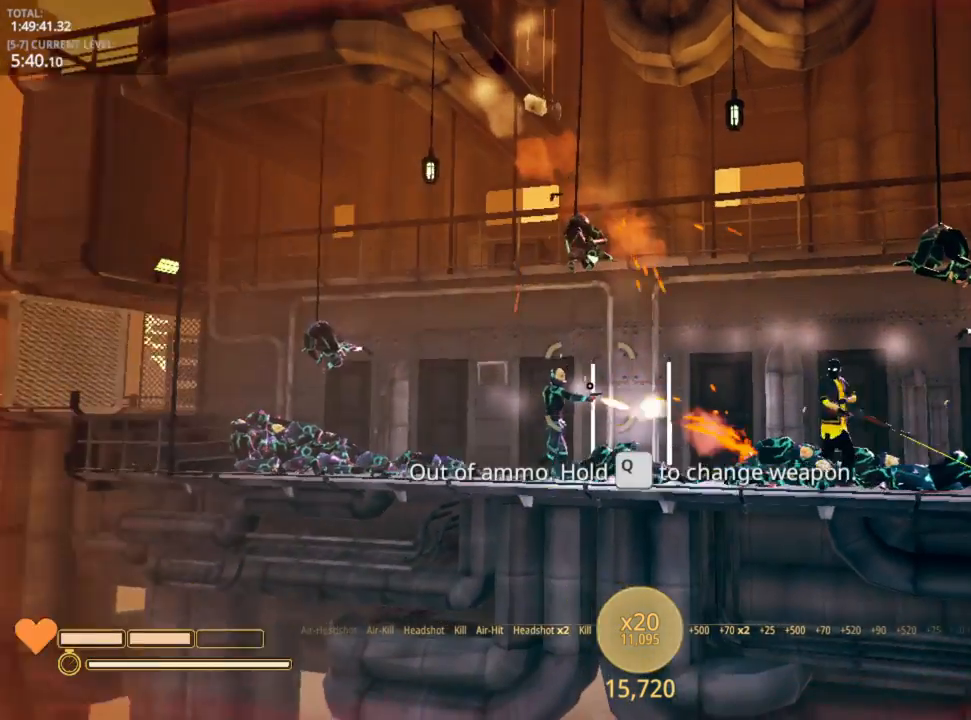
{"keys": ["a"], "mouse_move": "still", "events": [[200, "w", "up"]]}
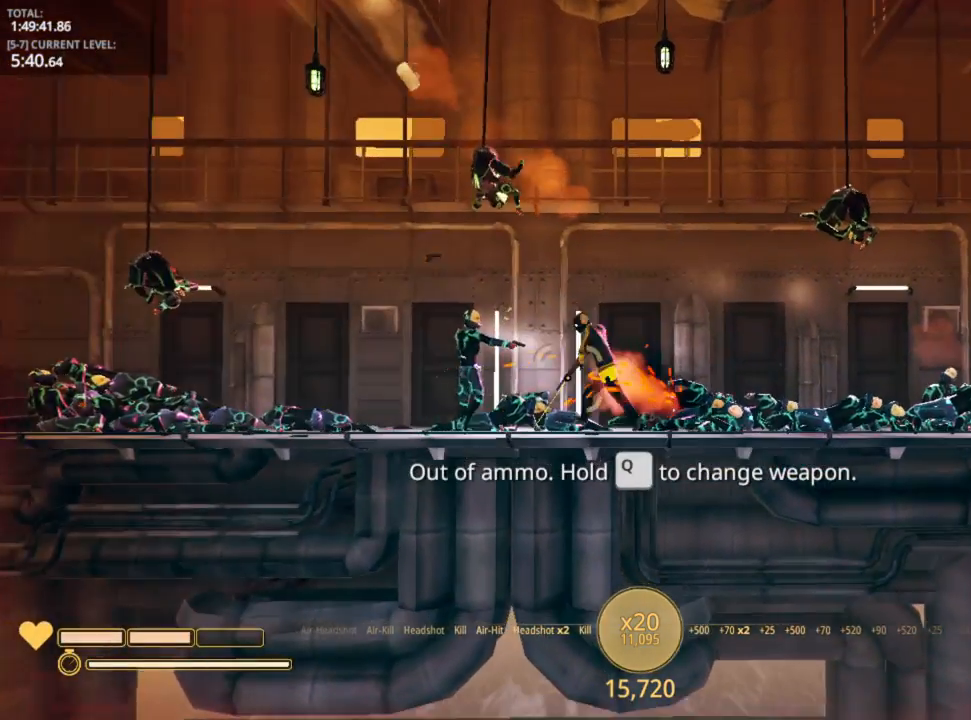
{"keys": ["a"], "mouse_move": "left", "events": [[183, "space", "down"], [350, "space", "up"]]}
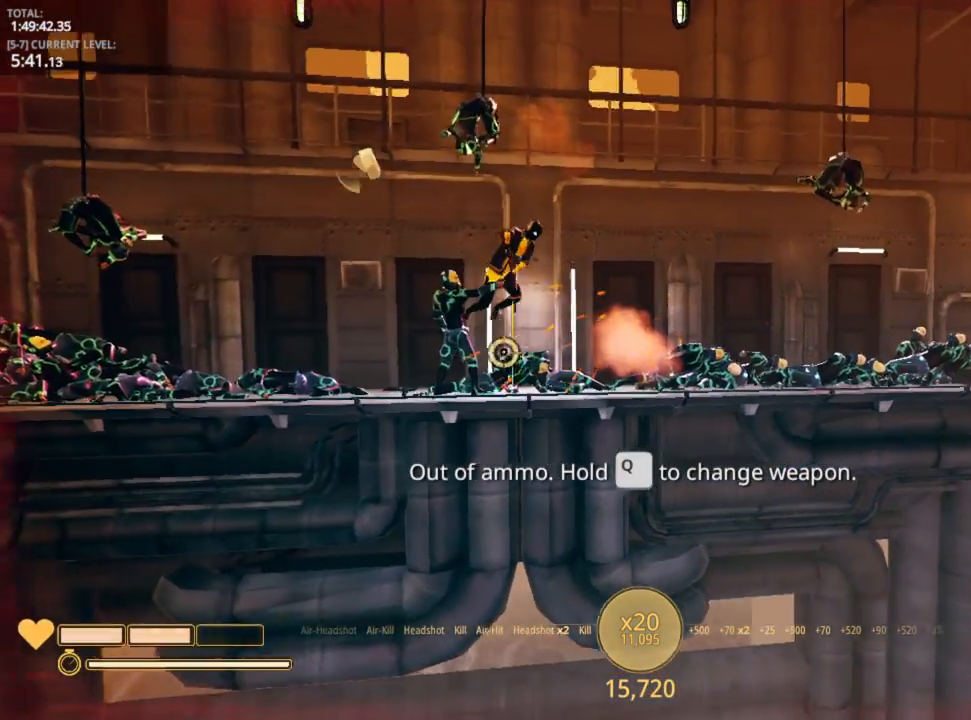
{"keys": ["a"], "mouse_move": "still", "events": []}
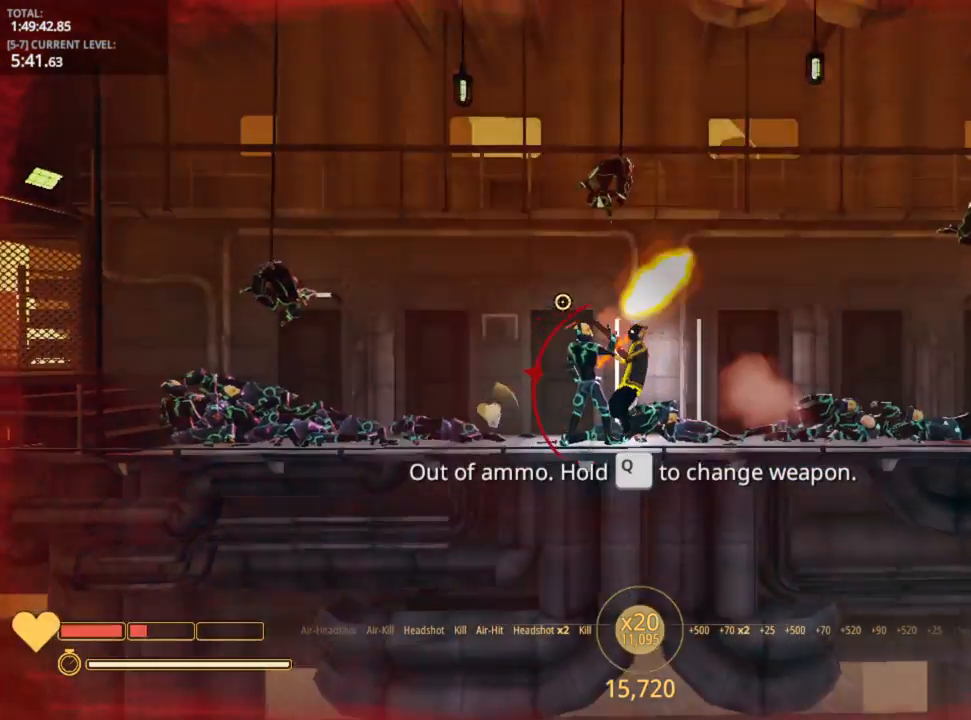
{"keys": ["a"], "mouse_move": "still", "events": [[16, "2", "down"], [166, "2", "up"]]}
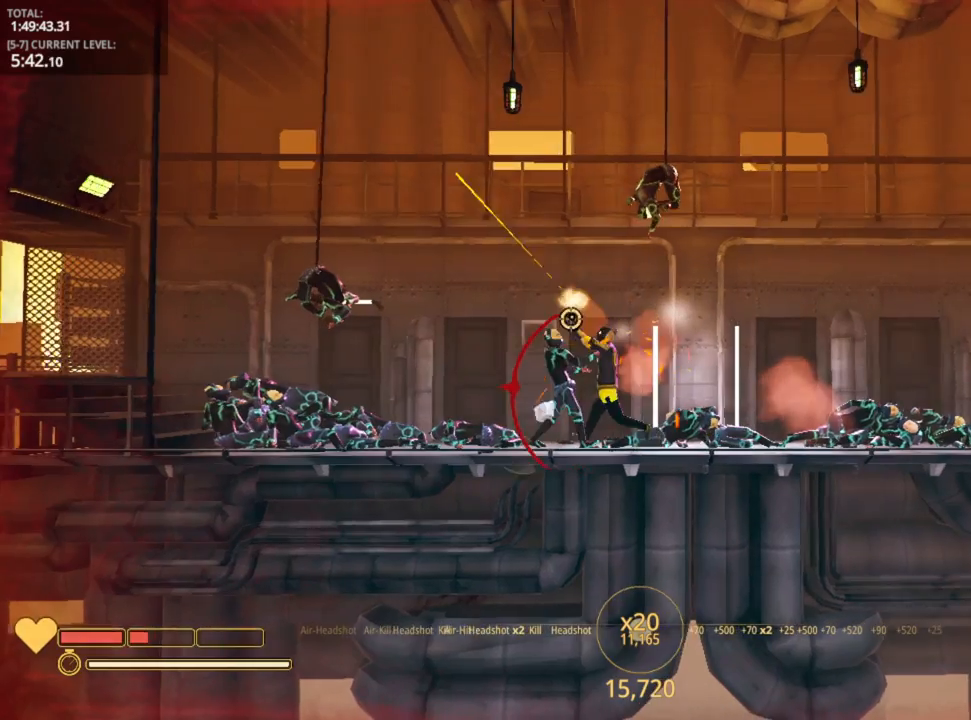
{"keys": ["a"], "mouse_move": "left", "events": [[100, "w", "down"], [133, "w", "up"]]}
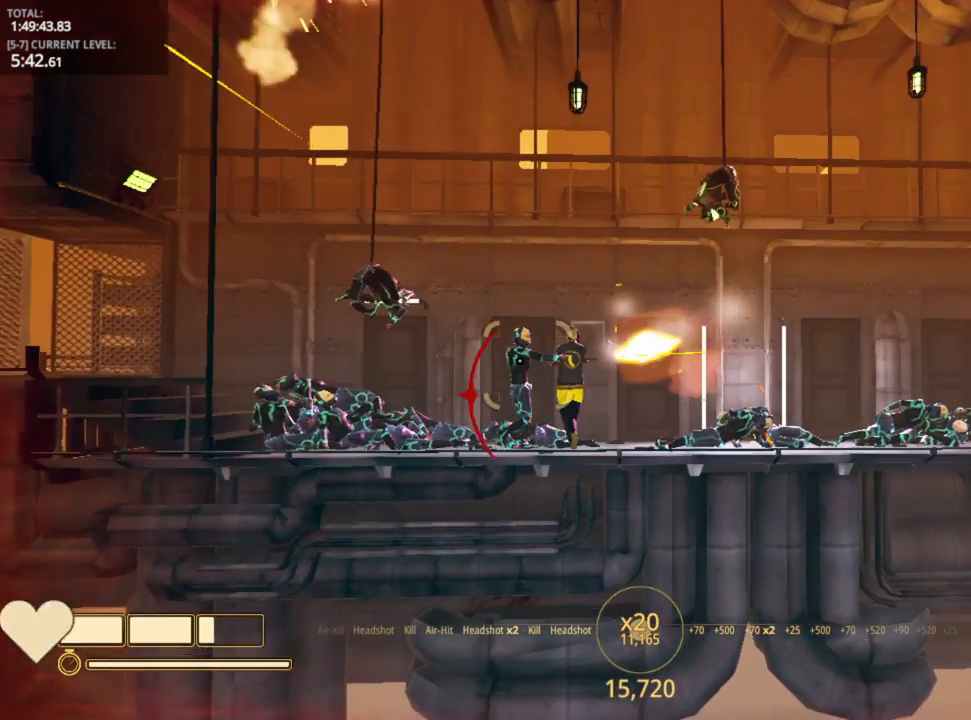
{"keys": ["a"], "mouse_move": "up", "events": [[66, "w", "down"], [150, "w", "up"], [266, "w", "down"], [300, "w", "up"], [383, "w", "down"], [433, "w", "up"]]}
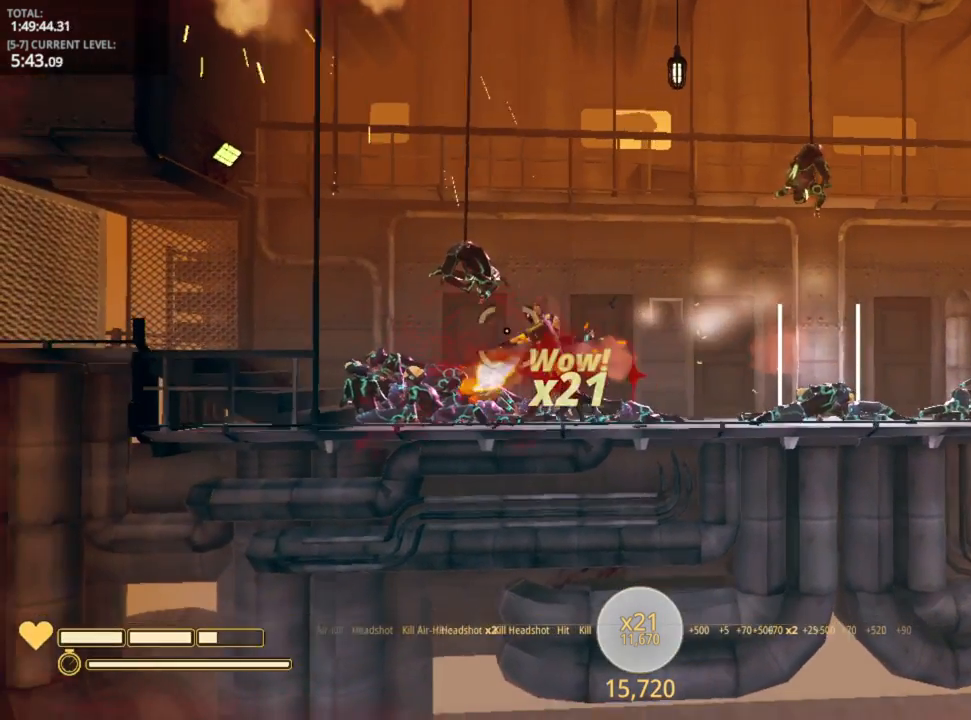
{"keys": ["d"], "mouse_move": "right", "events": [[166, "d", "down"], [216, "a", "up"]]}
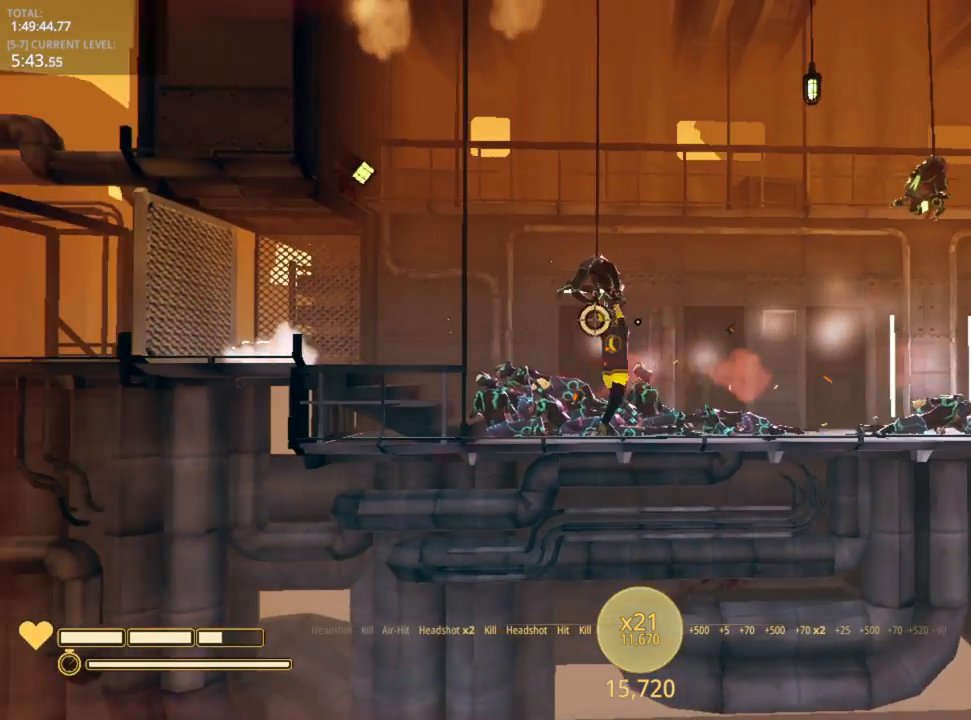
{"keys": ["d"], "mouse_move": "still", "events": [[200, "r", "down"], [283, "r", "up"]]}